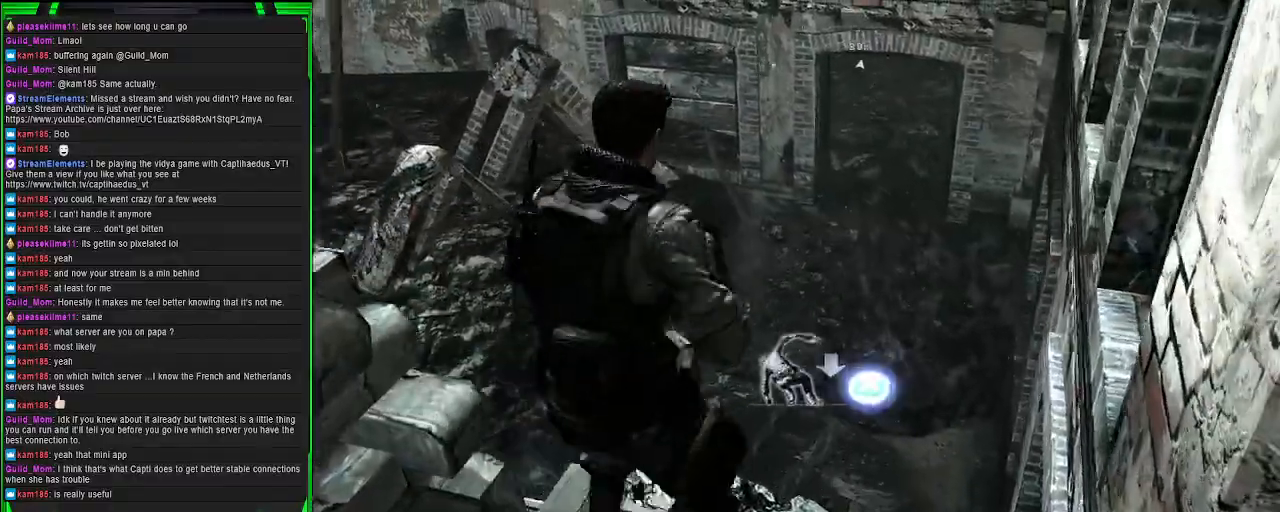
Gameplay with a controller (PlayStation layout); each line is a JSON object with the inputs held at the frame after it. "events" lists button and stick changes between this image and that frame as [ms after this image, input, new state], when the widget could be followed in between.
{"buttons": [], "left_stick": "up", "right_stick": "center", "events": [[83, "CROSS", "up"], [317, "right_stick", "left"], [483, "right_stick", "center"]]}
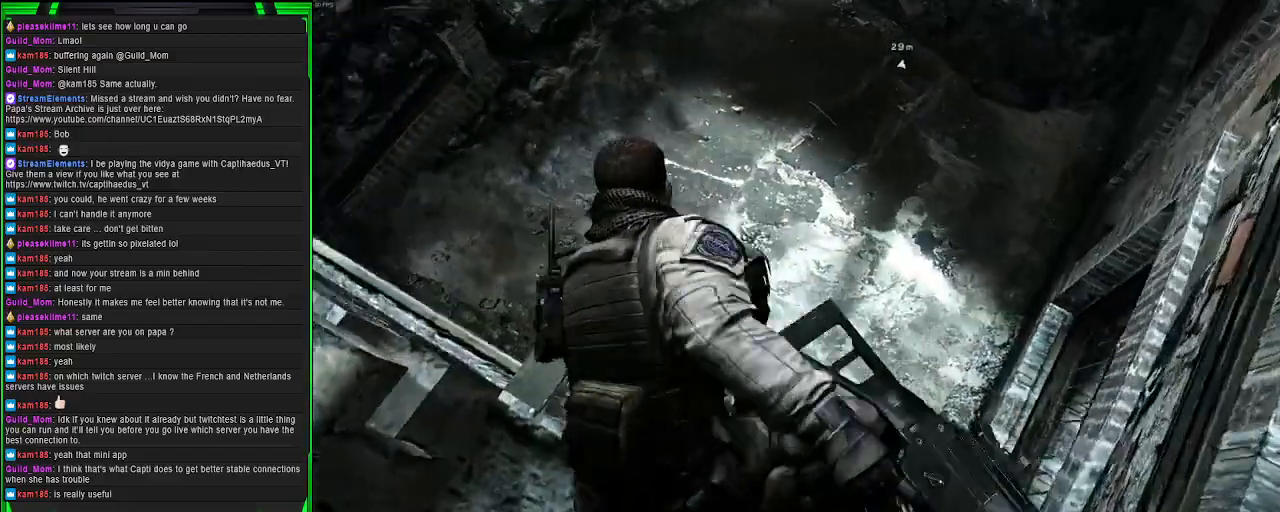
{"buttons": [], "left_stick": "center", "right_stick": "up-left", "events": [[167, "left_stick", "center"], [233, "right_stick", "up-left"]]}
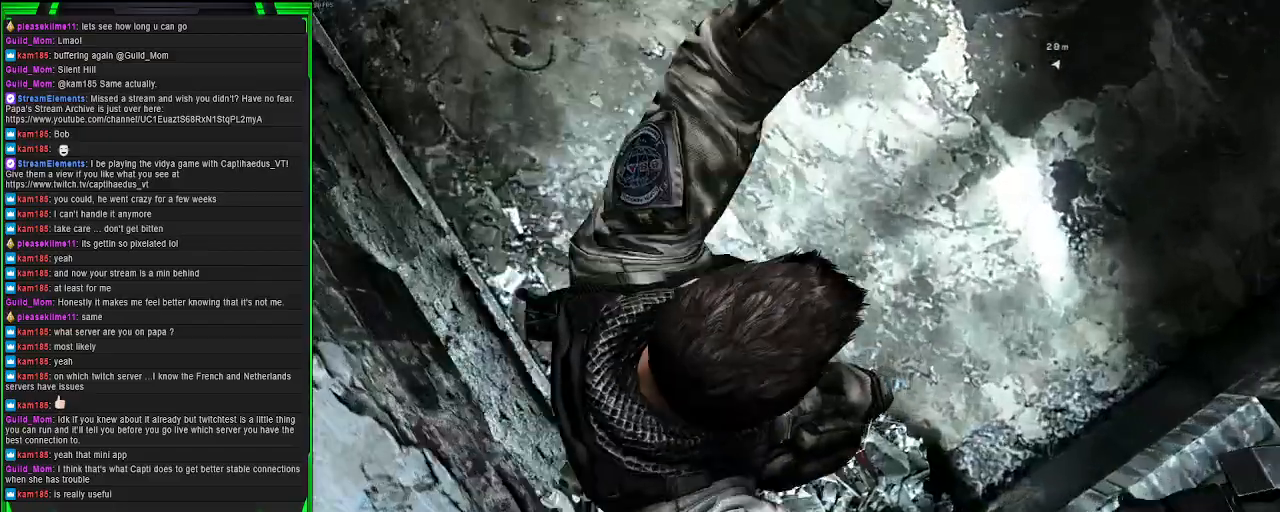
{"buttons": [], "left_stick": "center", "right_stick": "center", "events": [[383, "right_stick", "center"]]}
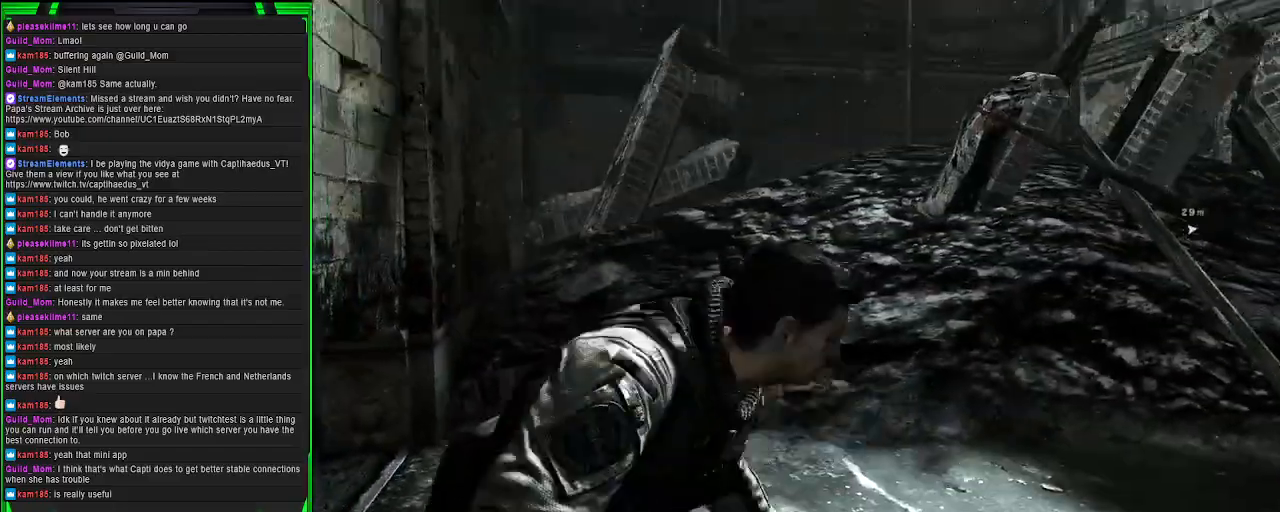
{"buttons": [], "left_stick": "center", "right_stick": "center", "events": [[300, "right_stick", "down"], [467, "right_stick", "center"]]}
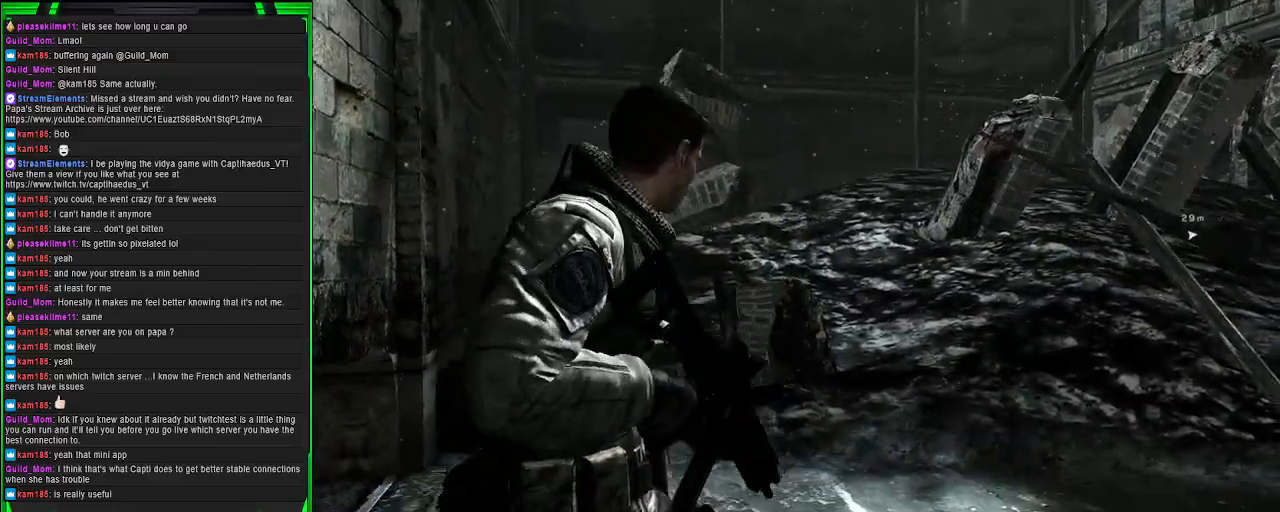
{"buttons": [], "left_stick": "center", "right_stick": "center", "events": []}
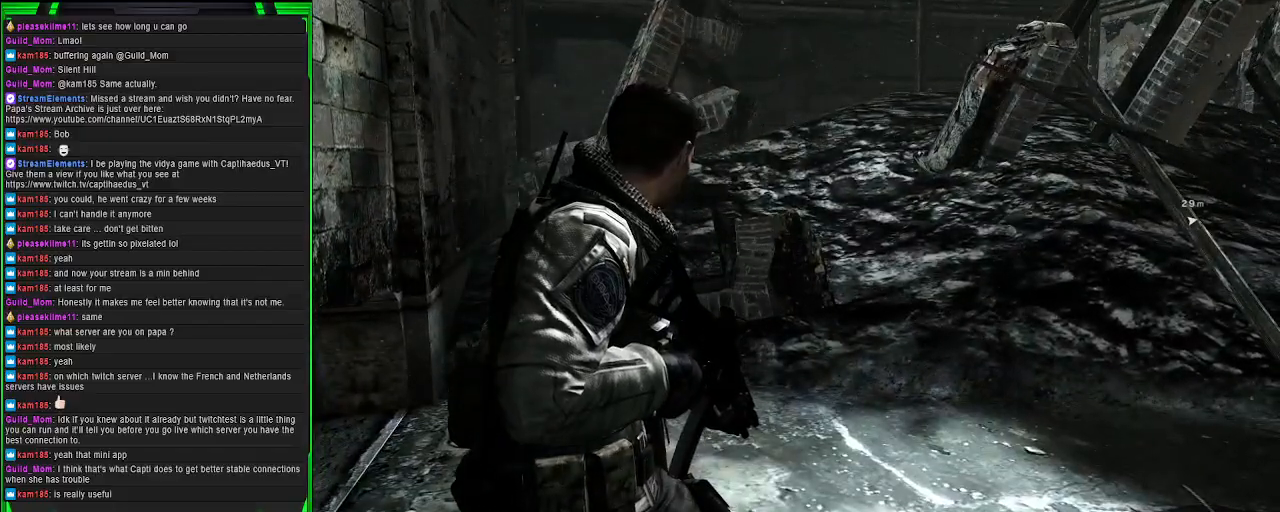
{"buttons": [], "left_stick": "up-left", "right_stick": "center", "events": [[267, "left_stick", "up-left"]]}
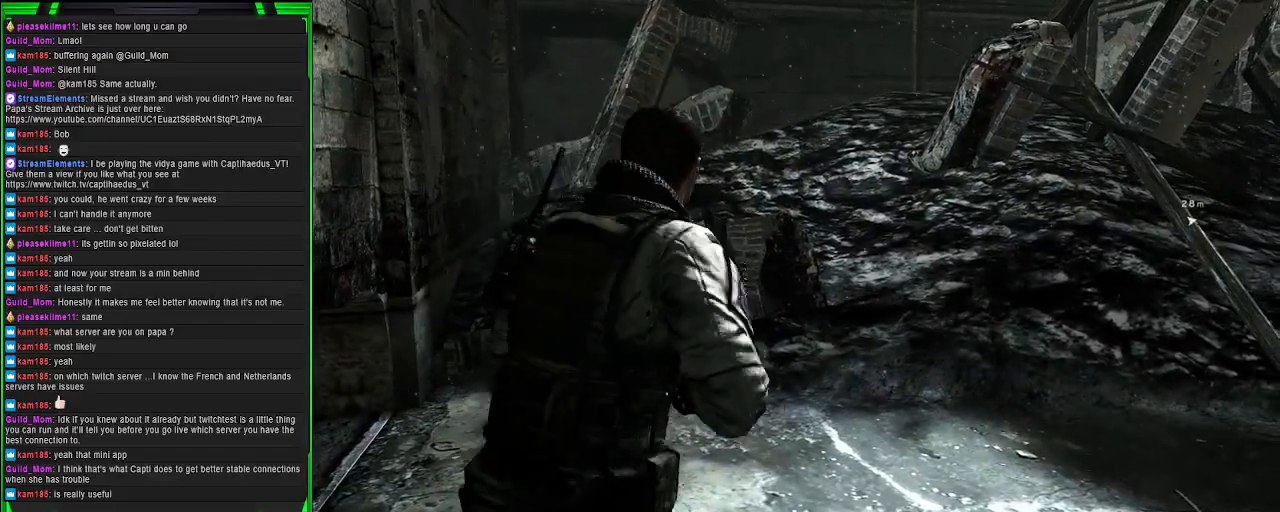
{"buttons": [], "left_stick": "up", "right_stick": "center", "events": [[500, "left_stick", "up"]]}
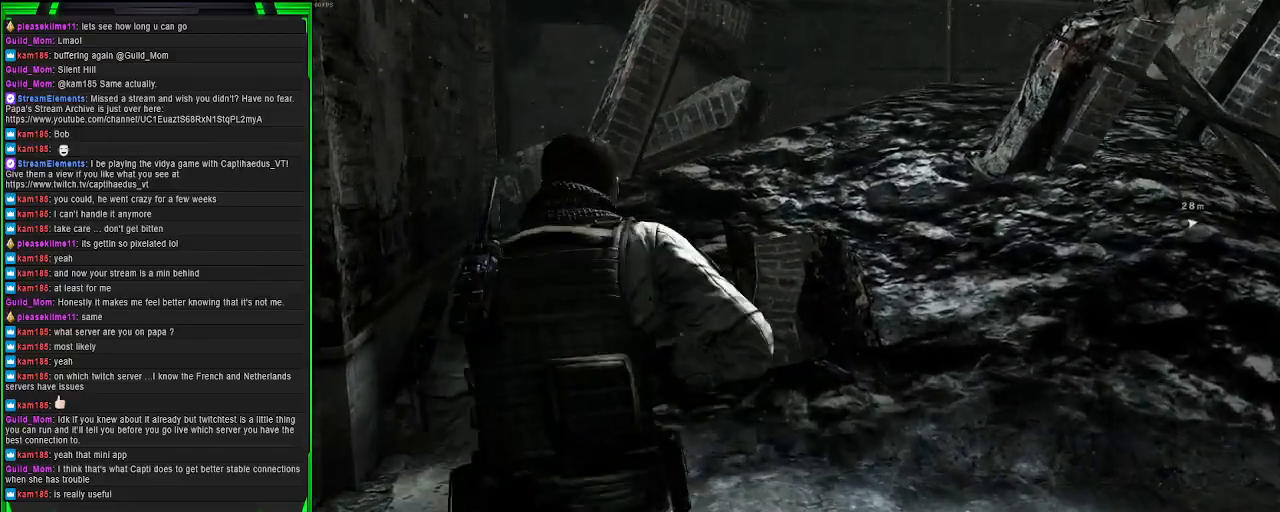
{"buttons": [], "left_stick": "up-left", "right_stick": "right", "events": [[50, "right_stick", "right"], [133, "left_stick", "center"], [333, "left_stick", "up-left"]]}
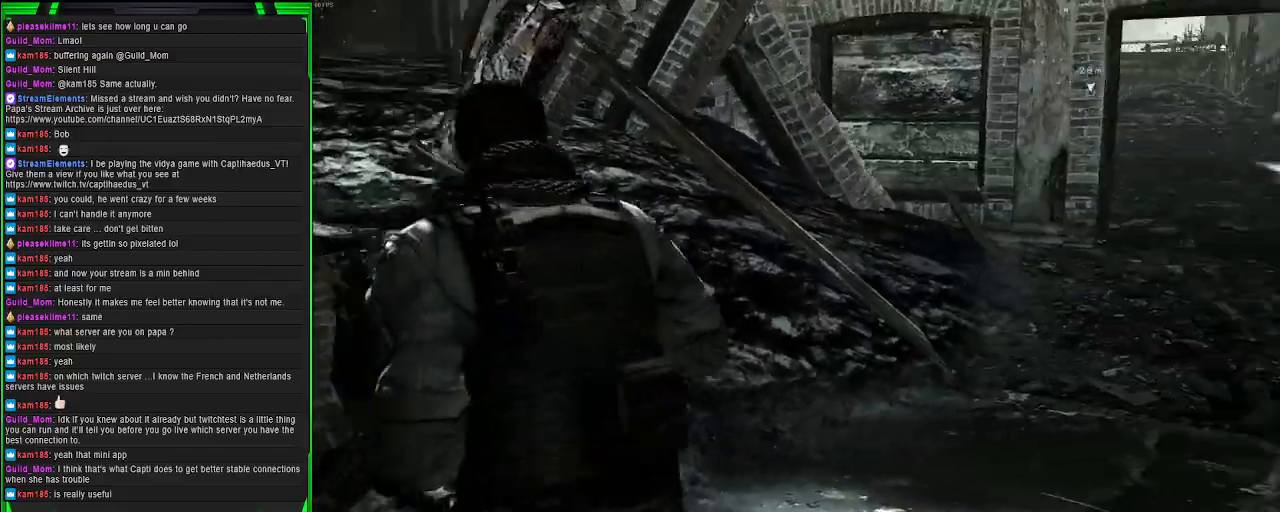
{"buttons": [], "left_stick": "up", "right_stick": "right", "events": [[100, "right_stick", "center"], [200, "right_stick", "right"], [283, "left_stick", "up"]]}
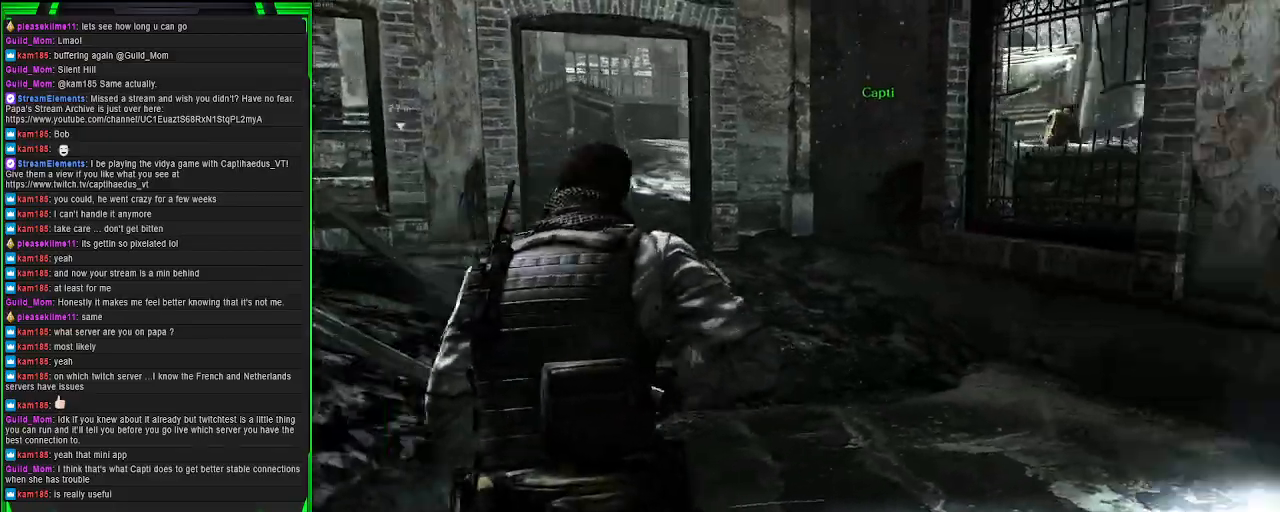
{"buttons": [], "left_stick": "up", "right_stick": "left", "events": [[100, "right_stick", "center"], [333, "right_stick", "left"]]}
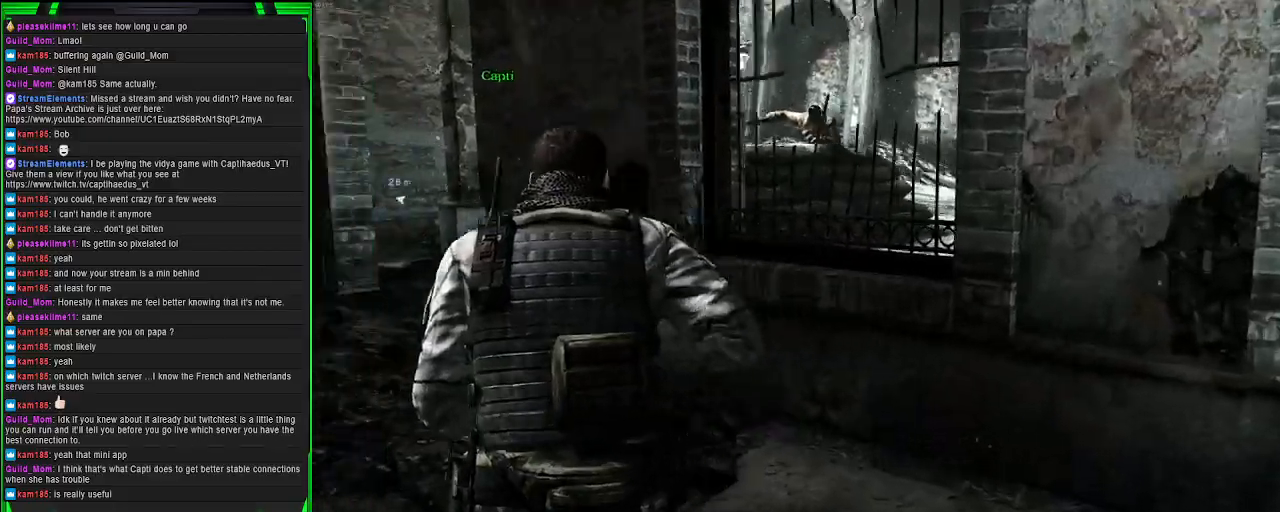
{"buttons": [], "left_stick": "up", "right_stick": "center", "events": [[133, "right_stick", "center"]]}
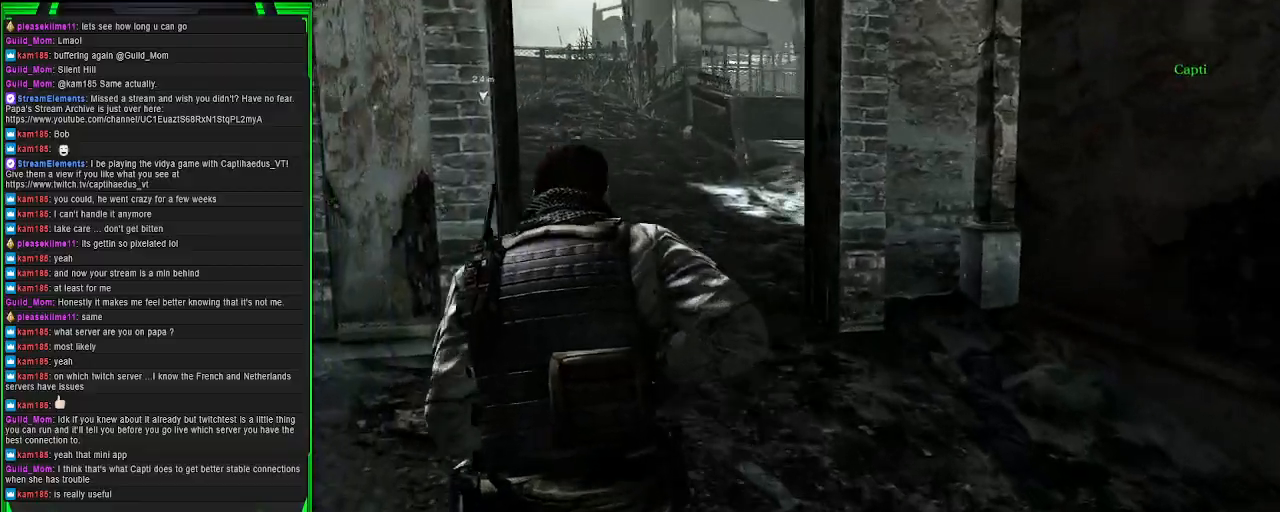
{"buttons": [], "left_stick": "up-left", "right_stick": "right", "events": [[450, "right_stick", "right"], [500, "left_stick", "up-left"]]}
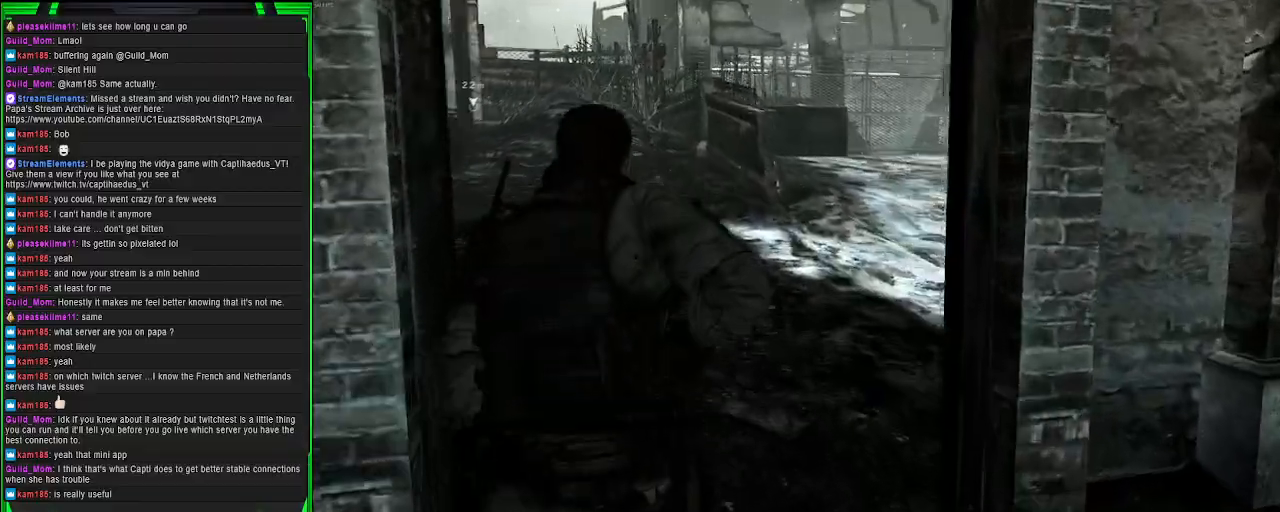
{"buttons": [], "left_stick": "up-left", "right_stick": "center", "events": [[400, "right_stick", "center"]]}
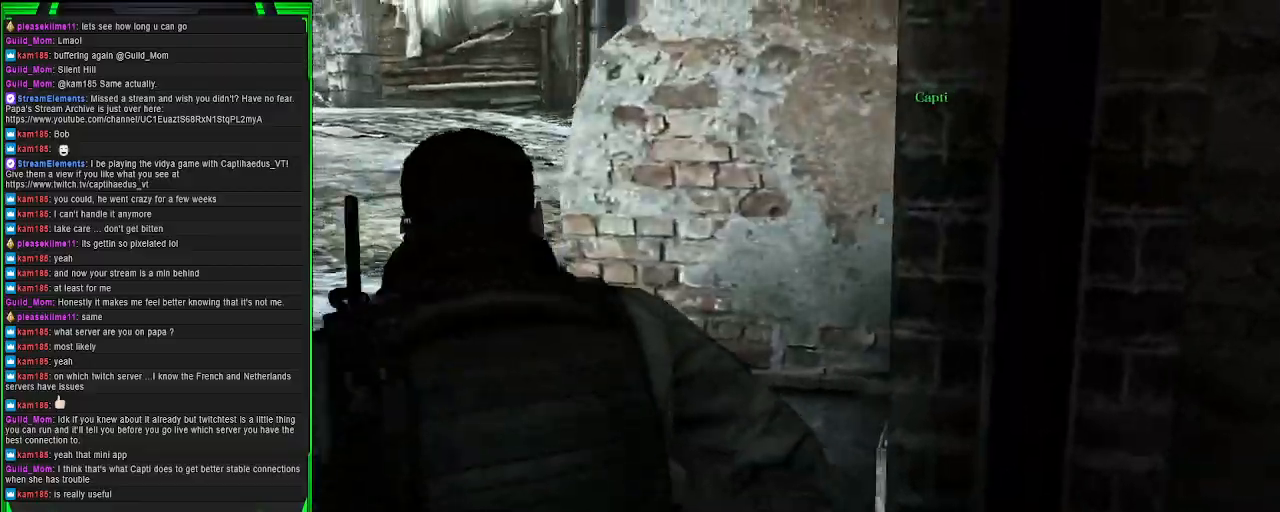
{"buttons": [], "left_stick": "up-left", "right_stick": "center", "events": [[100, "right_stick", "right"], [417, "right_stick", "center"]]}
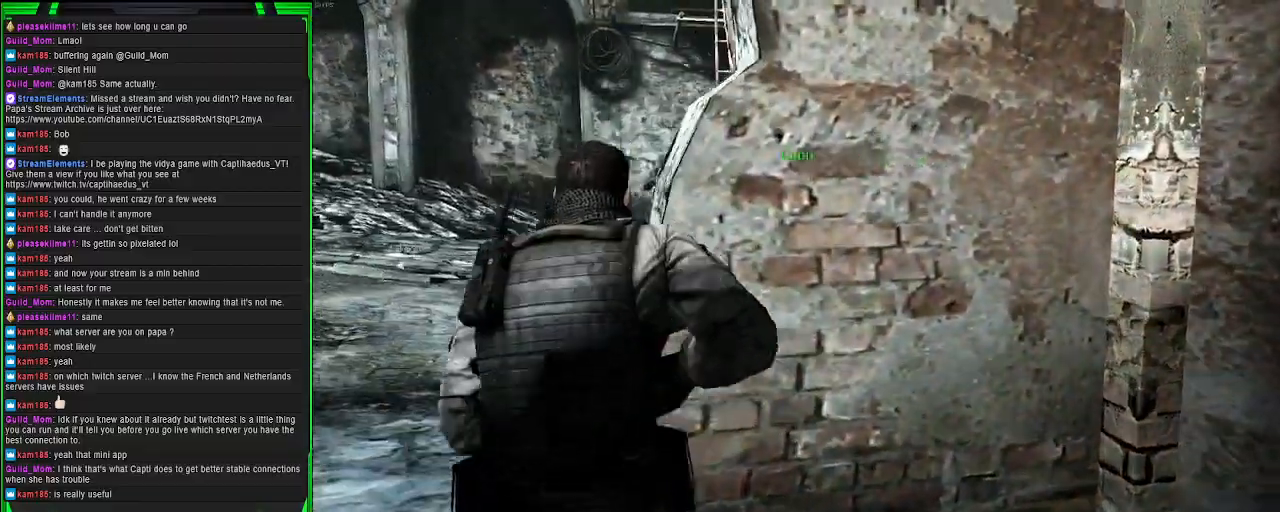
{"buttons": [], "left_stick": "up", "right_stick": "center", "events": [[83, "right_stick", "left"], [183, "right_stick", "center"], [250, "right_stick", "right"], [467, "left_stick", "up"], [483, "right_stick", "center"]]}
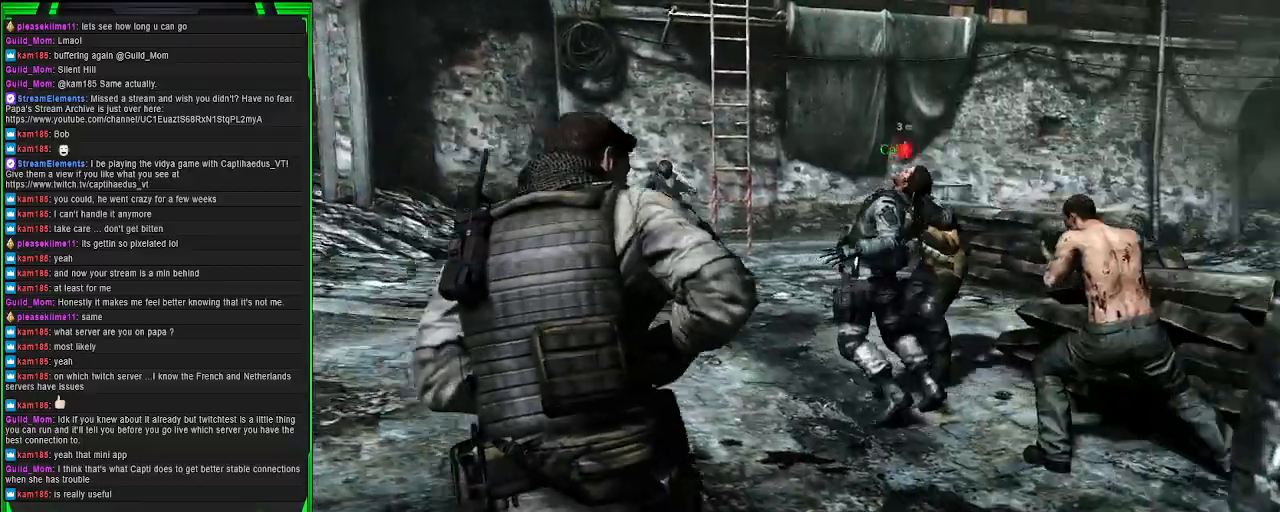
{"buttons": [], "left_stick": "up-right", "right_stick": "center", "events": [[167, "right_stick", "right"], [283, "left_stick", "up-right"], [417, "right_stick", "center"]]}
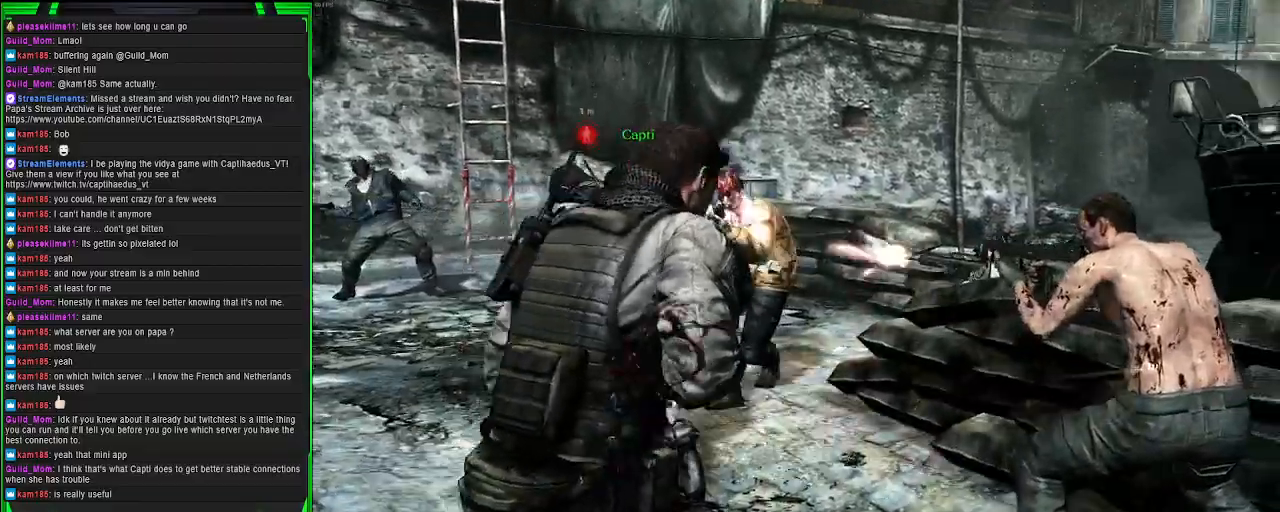
{"buttons": ["L2"], "left_stick": "down", "right_stick": "right", "events": [[17, "right_stick", "right"], [67, "left_stick", "down-right"], [200, "right_stick", "center"], [283, "right_stick", "left"], [317, "L2", "down"], [350, "left_stick", "down"], [400, "right_stick", "center"], [450, "right_stick", "right"]]}
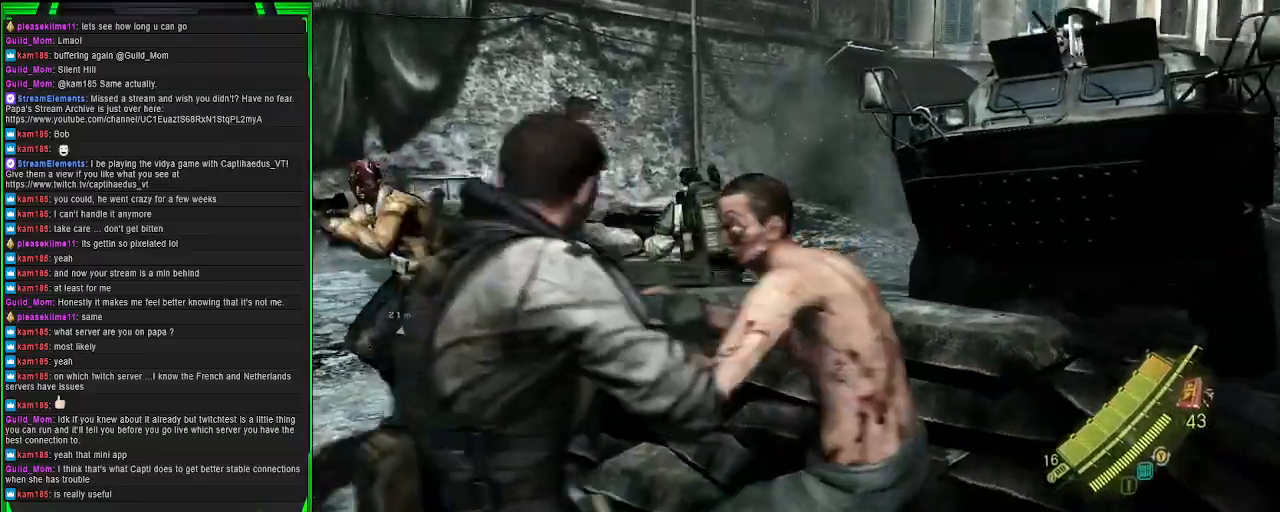
{"buttons": ["L2", "R2"], "left_stick": "down-right", "right_stick": "up-right", "events": [[17, "right_stick", "up-right"], [200, "left_stick", "down-right"], [433, "R2", "down"]]}
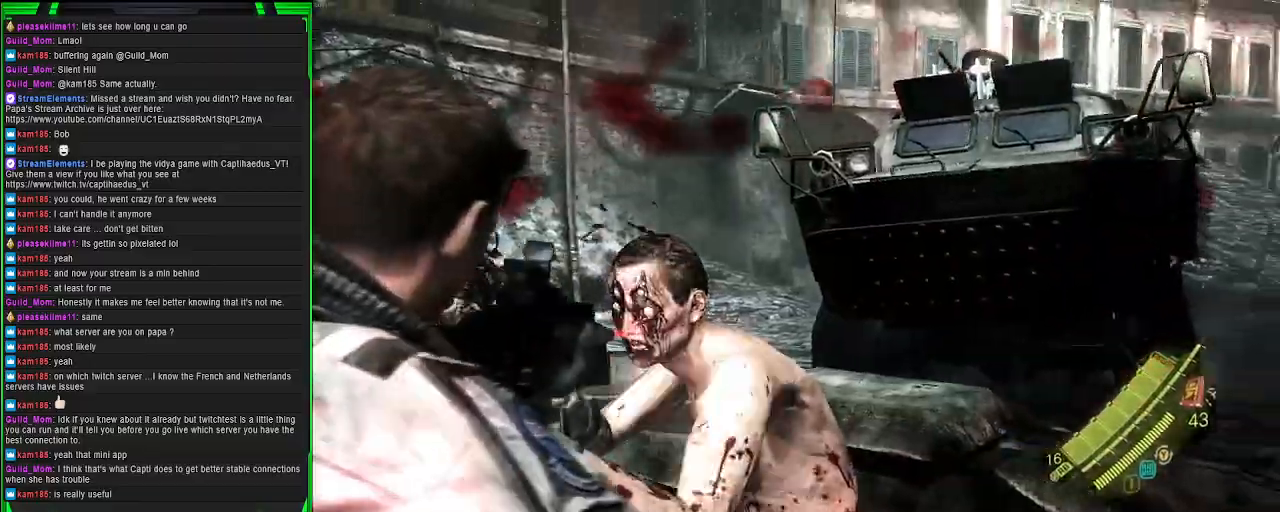
{"buttons": [], "left_stick": "up", "right_stick": "center", "events": [[83, "right_stick", "left"], [100, "R2", "up"], [133, "left_stick", "left"], [183, "right_stick", "down-left"], [233, "left_stick", "up"], [267, "L2", "up"], [417, "right_stick", "center"]]}
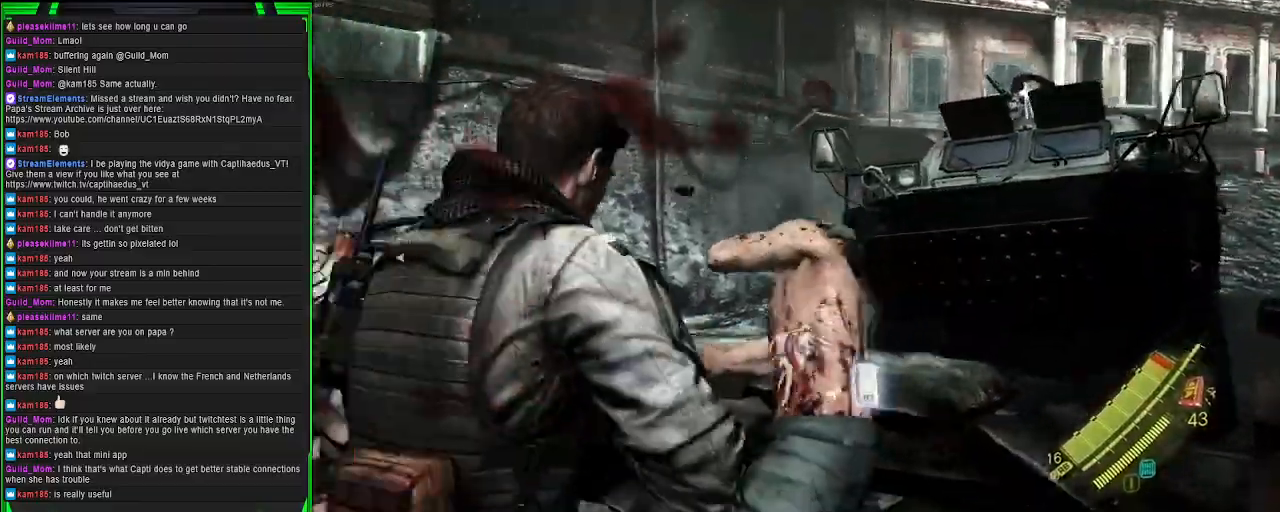
{"buttons": [], "left_stick": "center", "right_stick": "center", "events": [[33, "R2", "down"], [183, "R2", "up"], [400, "left_stick", "center"]]}
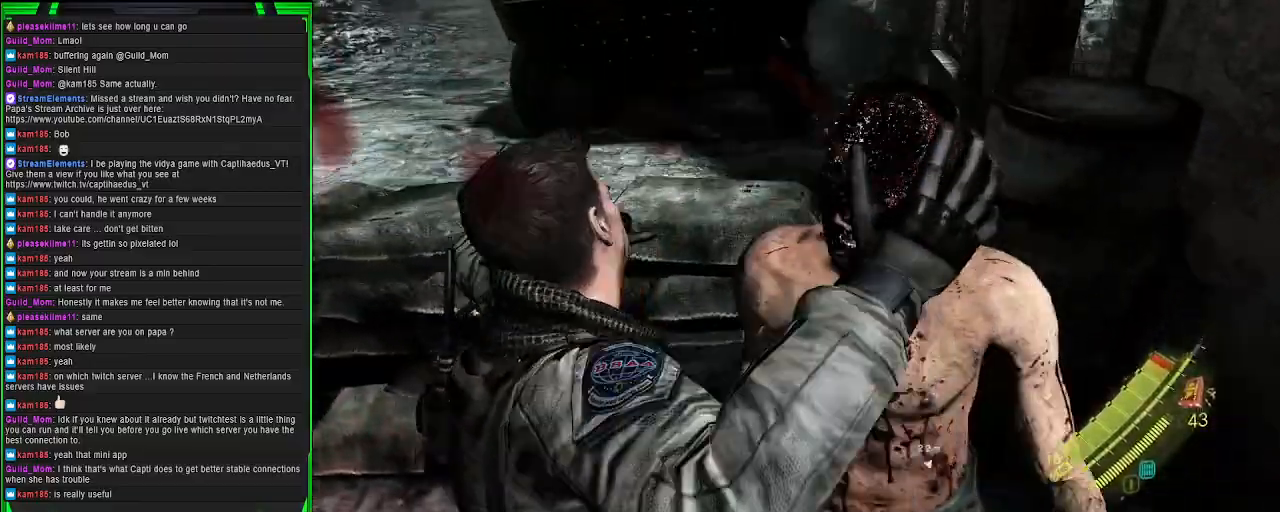
{"buttons": [], "left_stick": "center", "right_stick": "center", "events": []}
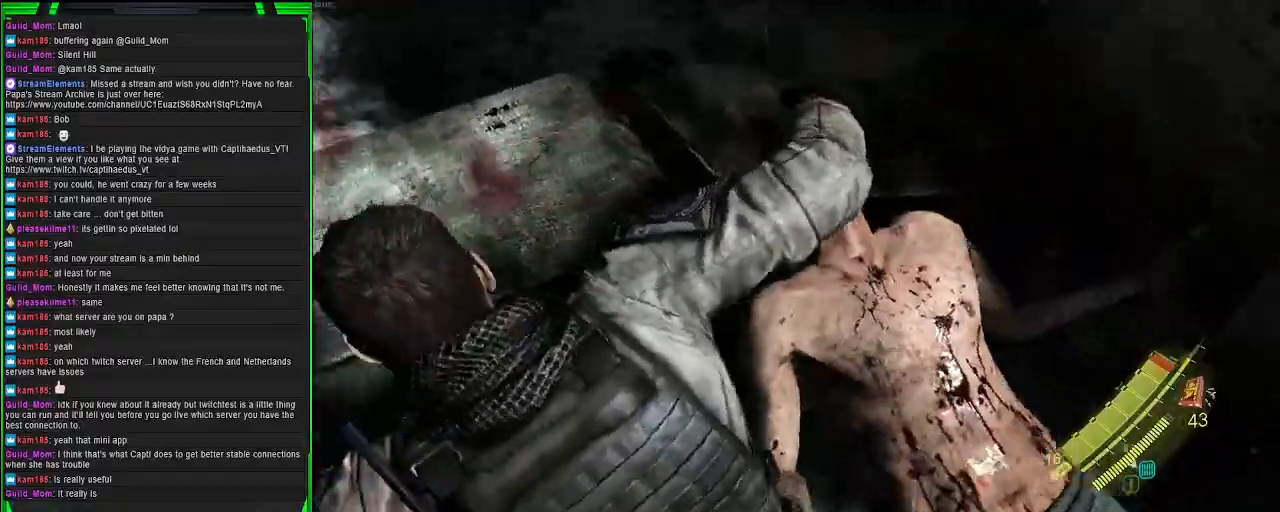
{"buttons": [], "left_stick": "right", "right_stick": "left", "events": [[167, "right_stick", "left"], [267, "left_stick", "right"]]}
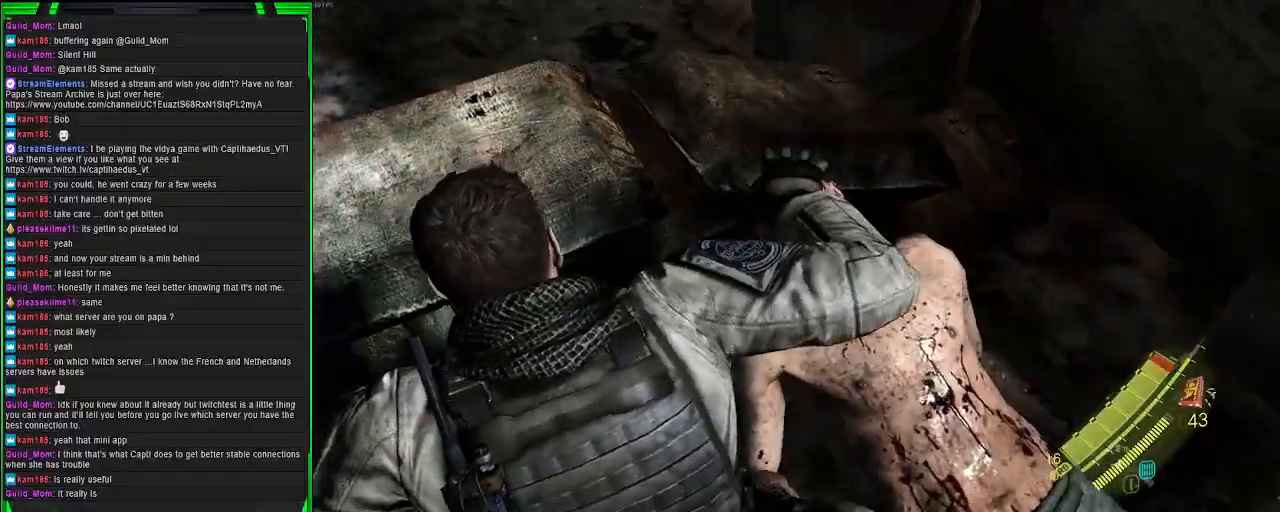
{"buttons": [], "left_stick": "right", "right_stick": "left", "events": []}
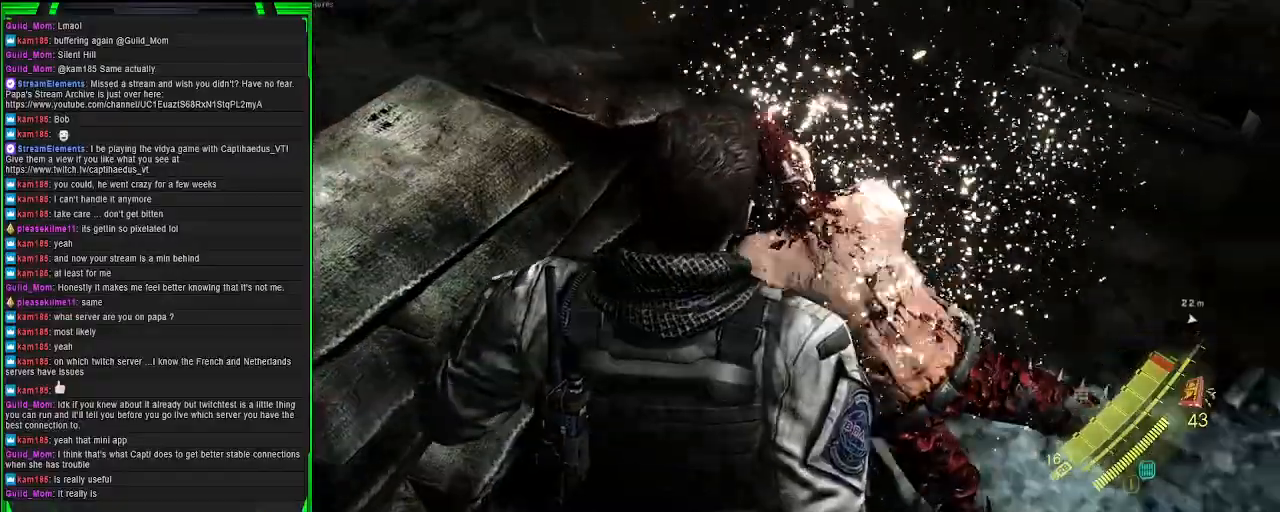
{"buttons": [], "left_stick": "right", "right_stick": "left", "events": []}
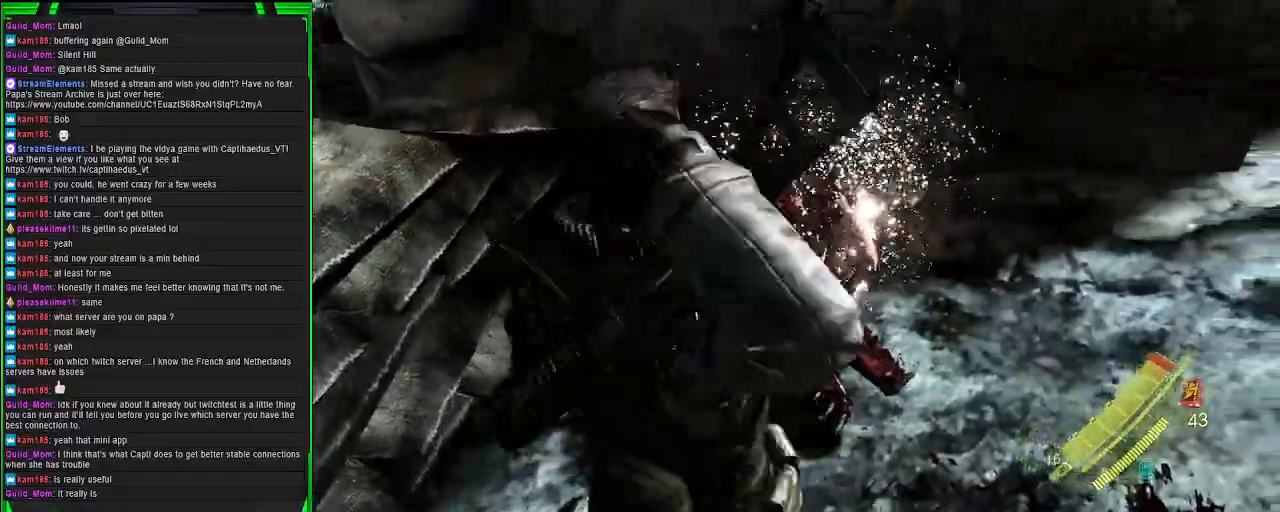
{"buttons": [], "left_stick": "down-left", "right_stick": "left", "events": [[50, "left_stick", "up-right"], [350, "left_stick", "down-right"], [500, "left_stick", "down-left"]]}
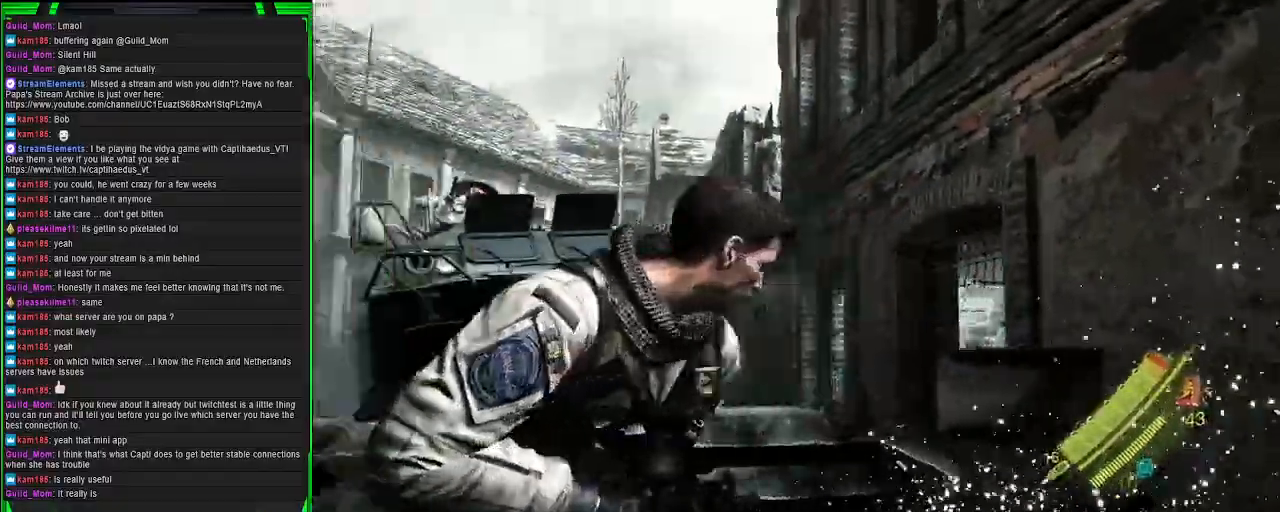
{"buttons": [], "left_stick": "up", "right_stick": "down-right", "events": [[200, "left_stick", "up-left"], [283, "right_stick", "center"], [417, "left_stick", "up"], [467, "right_stick", "down-right"]]}
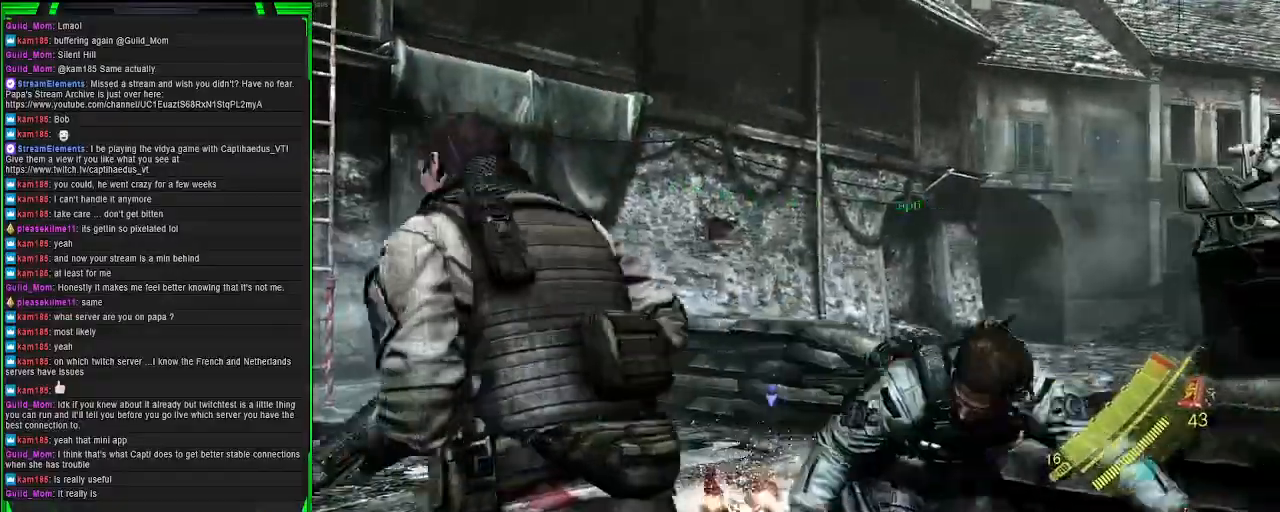
{"buttons": [], "left_stick": "up", "right_stick": "right", "events": [[400, "right_stick", "center"], [483, "right_stick", "right"]]}
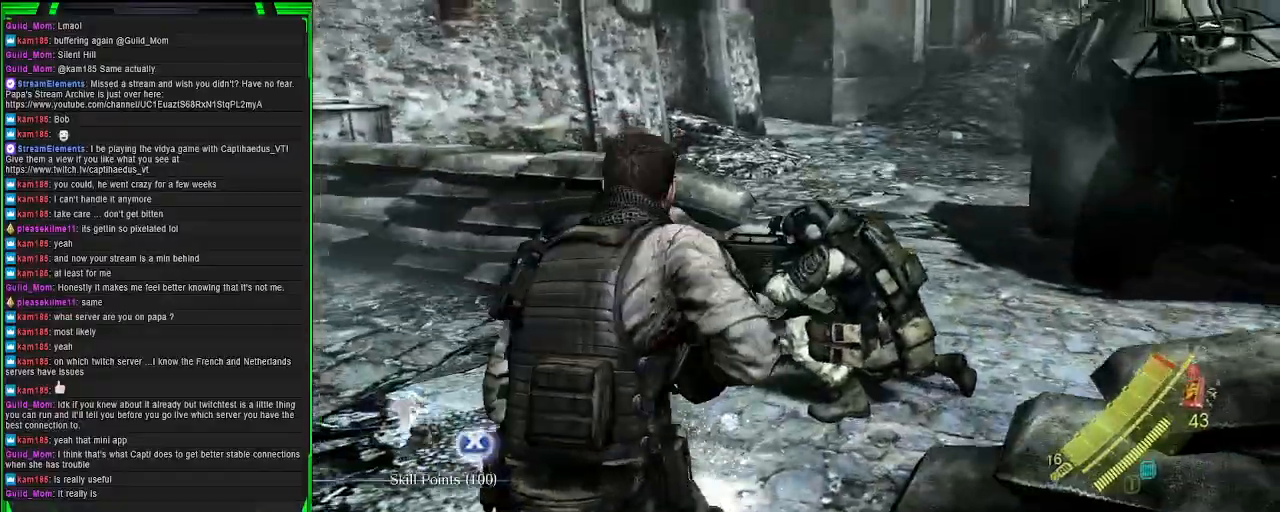
{"buttons": [], "left_stick": "down", "right_stick": "left", "events": [[133, "right_stick", "center"], [183, "left_stick", "center"], [250, "SQUARE", "down"], [283, "left_stick", "down"], [350, "SQUARE", "up"], [500, "right_stick", "left"]]}
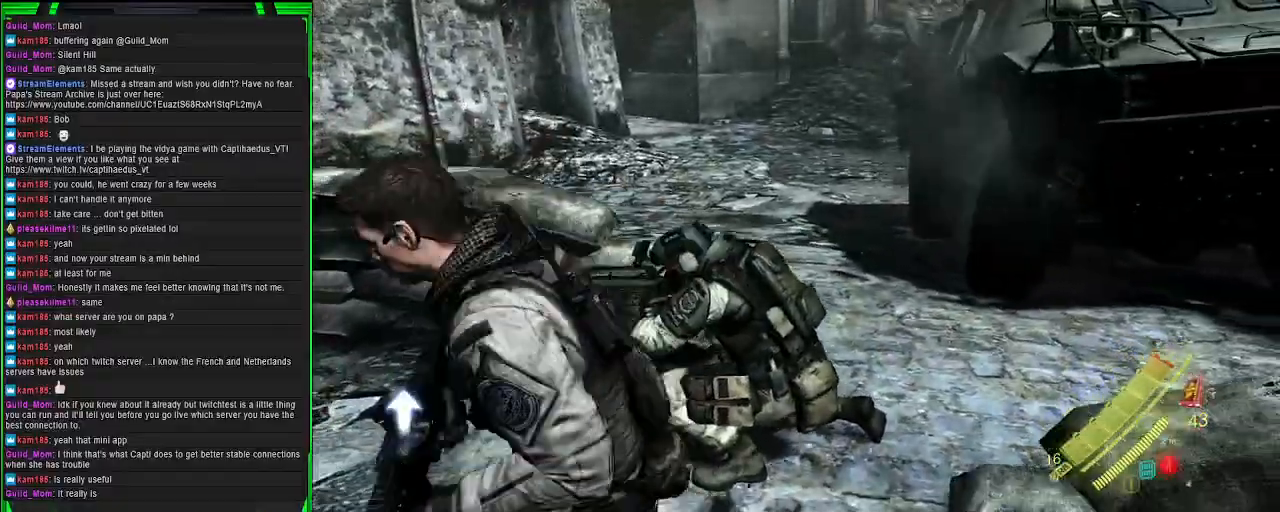
{"buttons": [], "left_stick": "up-left", "right_stick": "up-left", "events": [[200, "left_stick", "down-left"], [400, "left_stick", "up-left"], [450, "right_stick", "up-left"]]}
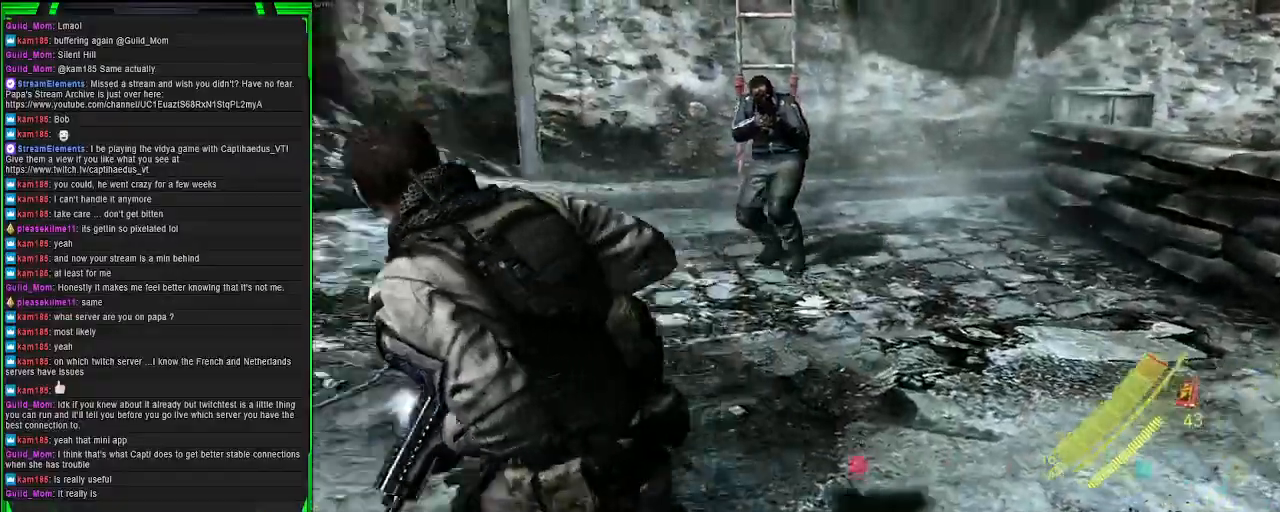
{"buttons": [], "left_stick": "up", "right_stick": "up-right", "events": [[33, "left_stick", "up"], [33, "right_stick", "center"], [167, "right_stick", "right"], [317, "right_stick", "up-right"]]}